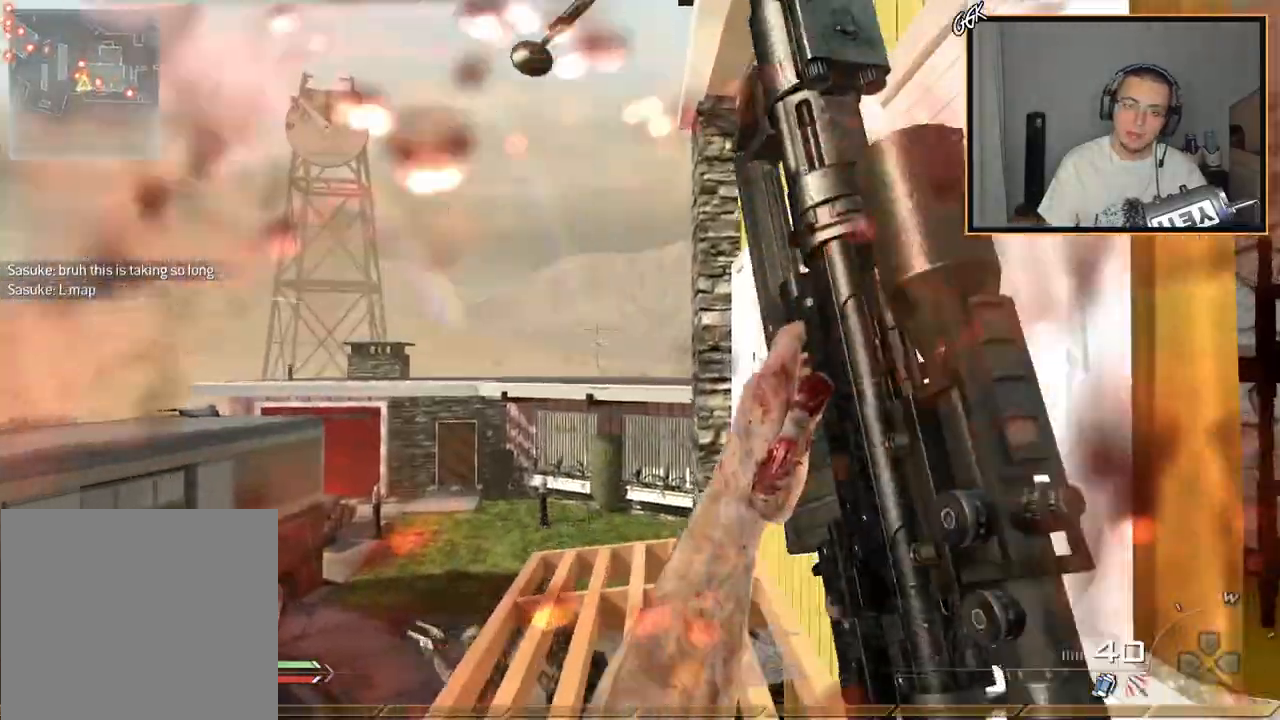
Gameplay with a controller (PlayStation layout); each line is a JSON object with the inputs held at the frame after it. "events" lists button and stick changes between this image and that frame as [ms after this image, input, new state], when the widget could be followed in between.
{"buttons": [], "left_stick": "up", "right_stick": "center", "events": [[50, "TRIANGLE", "up"], [133, "TRIANGLE", "down"], [150, "TRIANGLE", "up"]]}
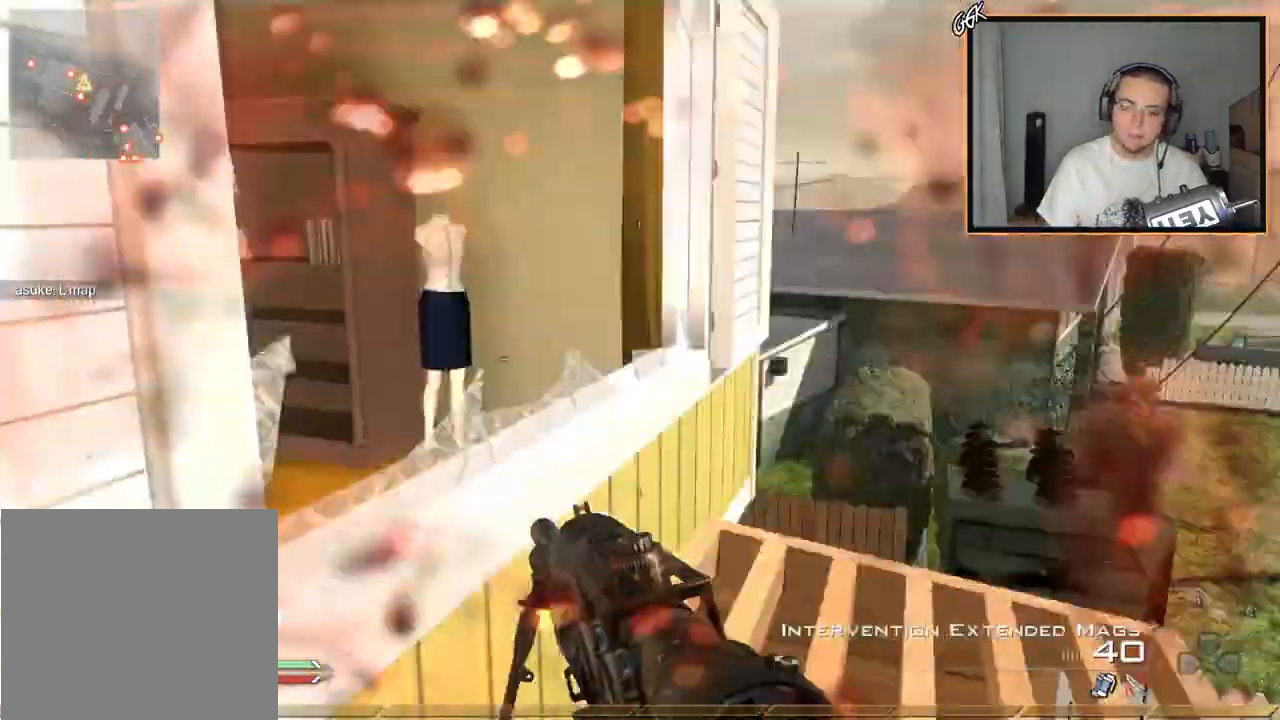
{"buttons": [], "left_stick": "up", "right_stick": "center", "events": [[33, "left_stick", "up-left"], [100, "SQUARE", "down"], [200, "SQUARE", "up"], [267, "CIRCLE", "down"], [350, "CIRCLE", "up"], [400, "left_stick", "up"]]}
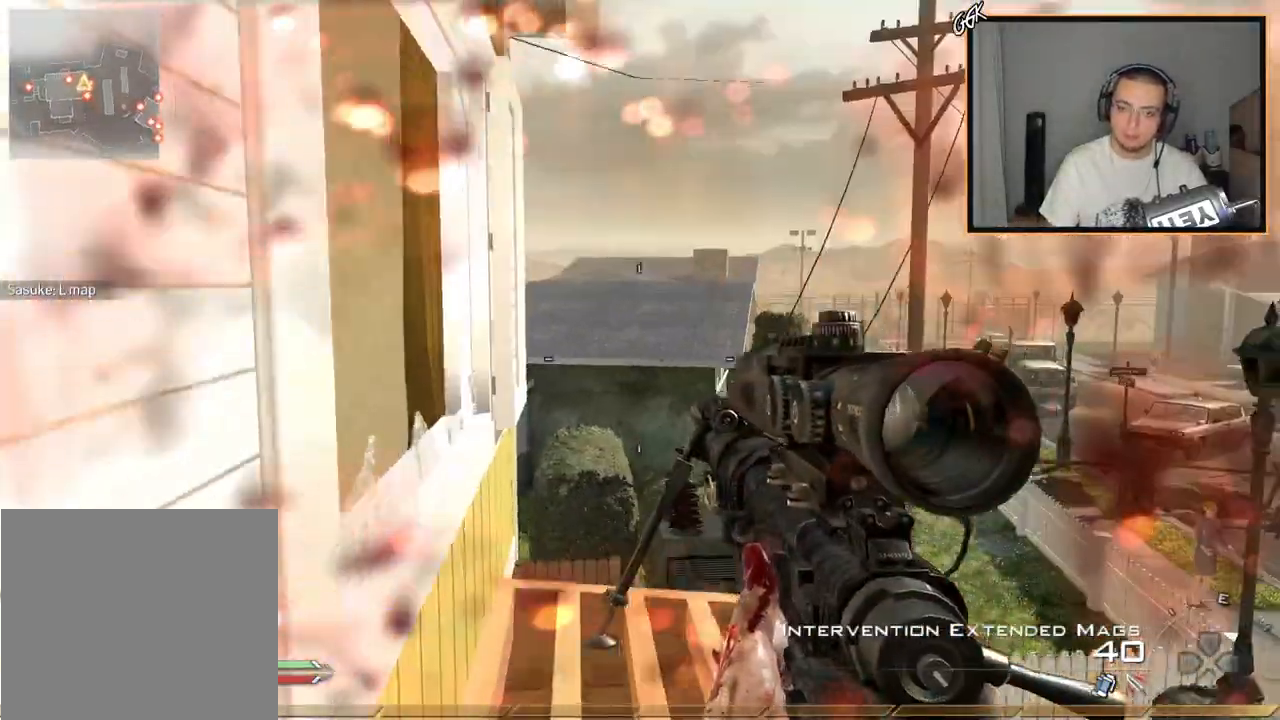
{"buttons": ["CROSS", "TRIANGLE", "R2"], "left_stick": "center", "right_stick": "center", "events": [[83, "left_stick", "center"], [250, "CROSS", "down"], [283, "R2", "down"], [283, "TRIANGLE", "down"], [367, "TRIANGLE", "up"], [383, "R2", "up"], [433, "R2", "down"], [450, "TRIANGLE", "down"]]}
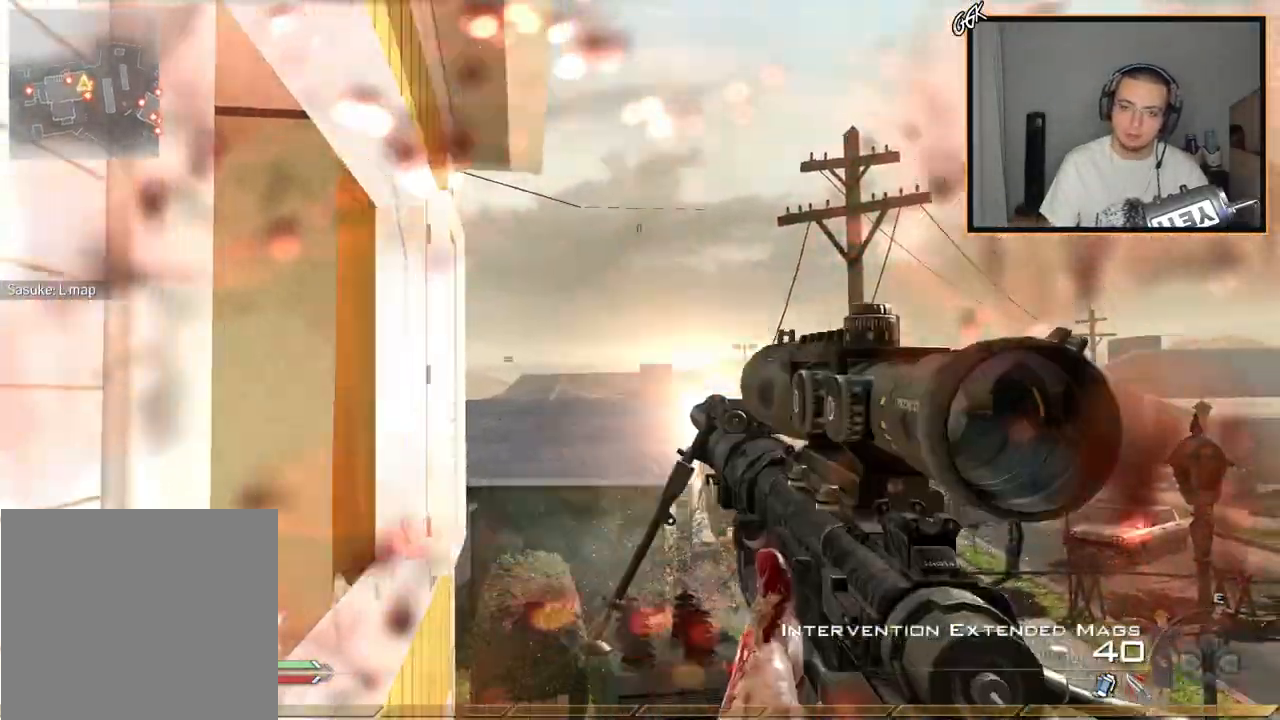
{"buttons": ["TRIANGLE"], "left_stick": "center", "right_stick": "center", "events": [[17, "R2", "up"], [33, "TRIANGLE", "up"], [117, "R2", "down"], [117, "TRIANGLE", "down"], [184, "R2", "up"], [184, "TRIANGLE", "up"], [284, "R2", "down"], [284, "TRIANGLE", "down"], [334, "R2", "up"], [334, "TRIANGLE", "up"], [434, "R2", "down"], [434, "TRIANGLE", "down"], [450, "CROSS", "up"], [501, "R2", "up"]]}
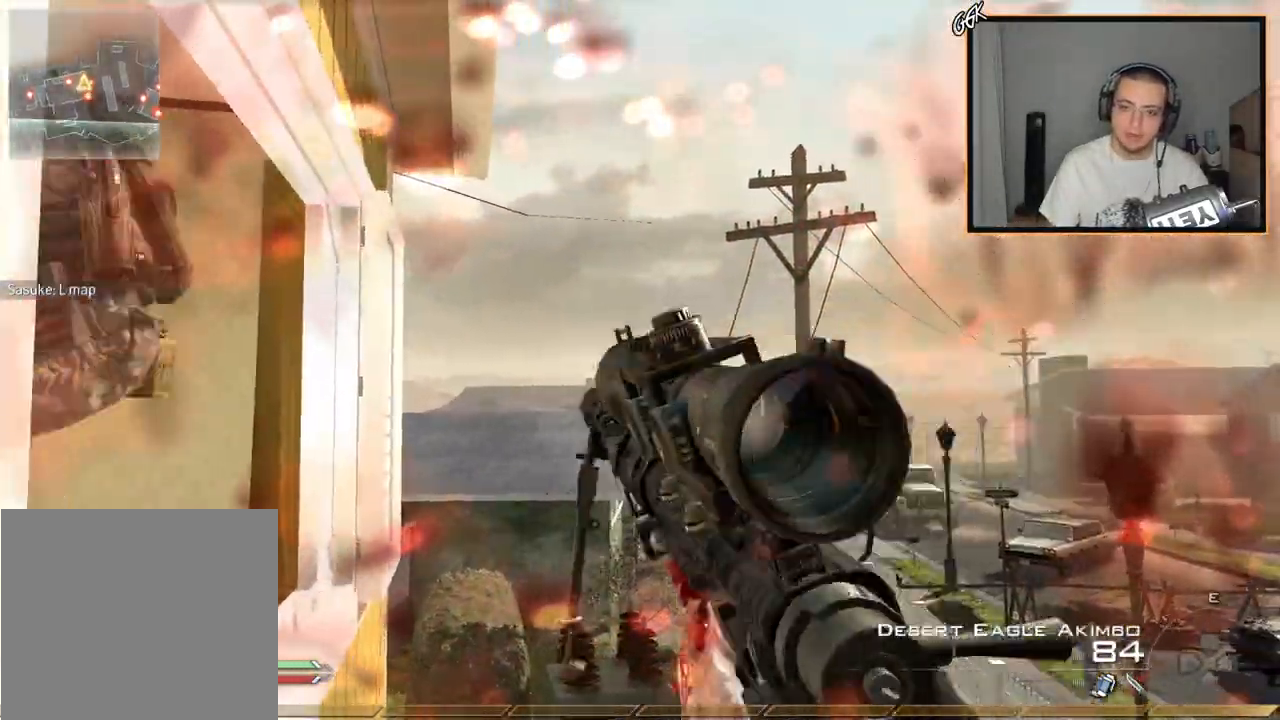
{"buttons": ["CROSS", "L3"], "left_stick": "up", "right_stick": "up-right", "events": [[16, "TRIANGLE", "up"], [50, "left_stick", "down"], [133, "left_stick", "up"], [133, "right_stick", "up-right"], [200, "CIRCLE", "down"], [300, "CIRCLE", "up"], [433, "CROSS", "down"], [450, "L3", "down"]]}
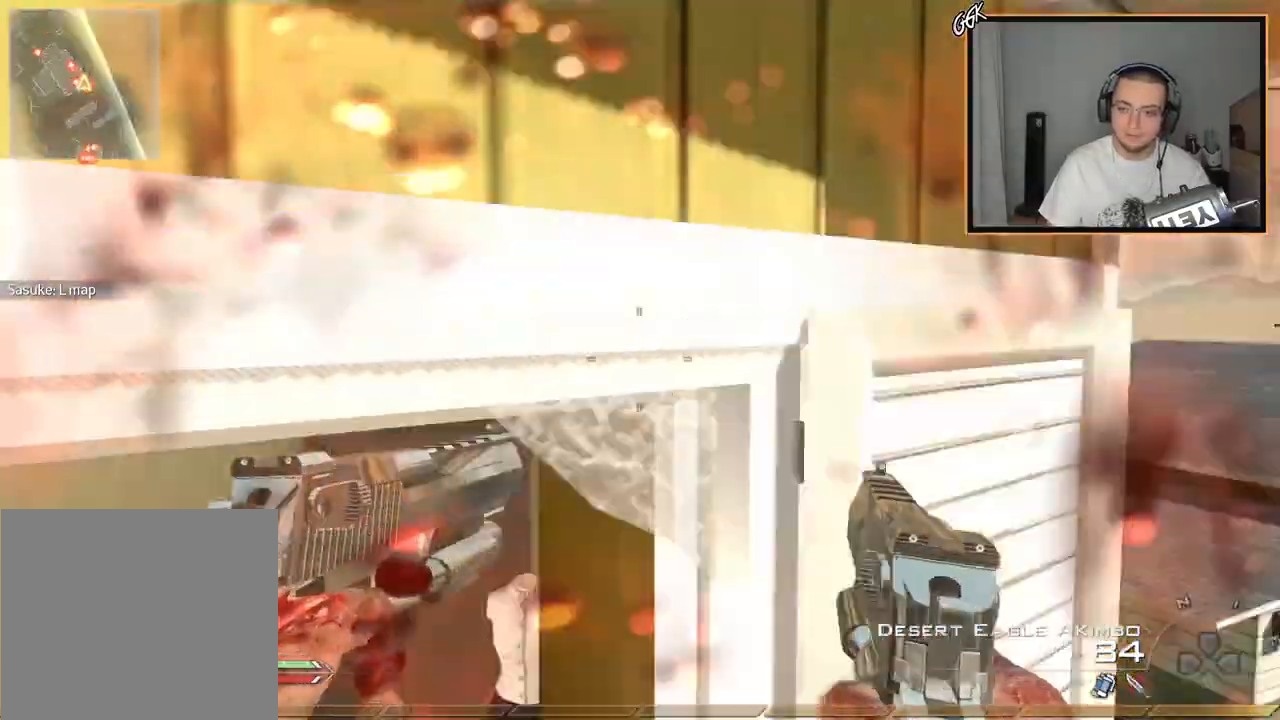
{"buttons": ["CIRCLE"], "left_stick": "down", "right_stick": "right", "events": [[50, "CROSS", "up"], [167, "right_stick", "right"], [201, "L3", "up"], [201, "TRIANGLE", "down"], [201, "left_stick", "down"], [317, "TRIANGLE", "up"], [484, "CIRCLE", "down"]]}
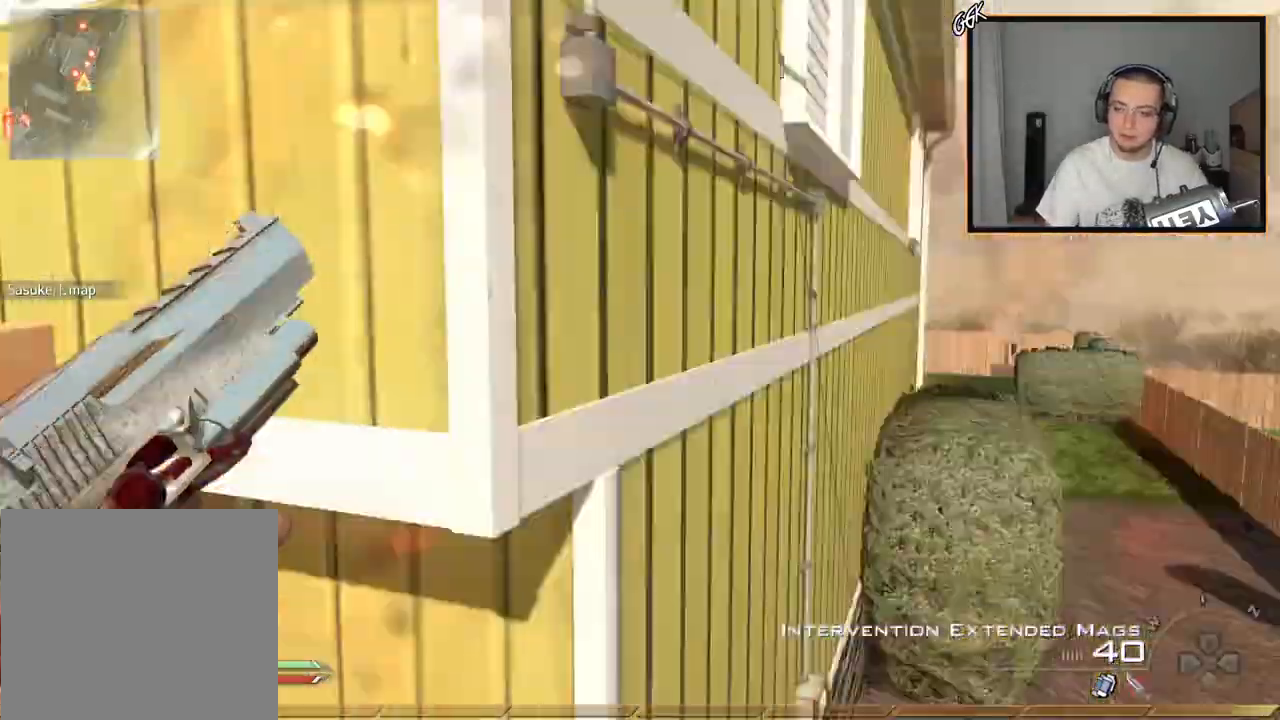
{"buttons": ["TRIANGLE"], "left_stick": "down", "right_stick": "right", "events": [[100, "CIRCLE", "up"], [367, "TRIANGLE", "down"], [450, "TRIANGLE", "up"], [484, "TRIANGLE", "down"]]}
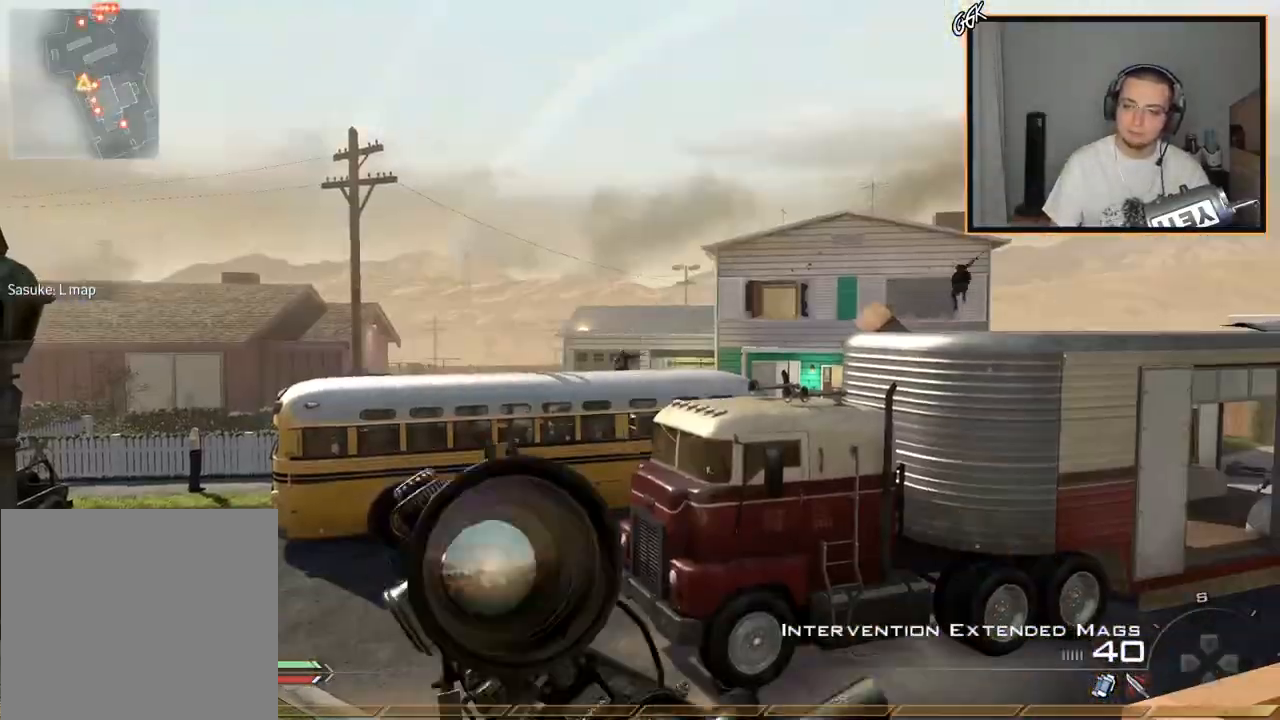
{"buttons": ["R1"], "left_stick": "center", "right_stick": "right", "events": [[84, "TRIANGLE", "up"], [151, "R2", "down"], [184, "left_stick", "center"], [201, "R1", "down"], [334, "R2", "up"]]}
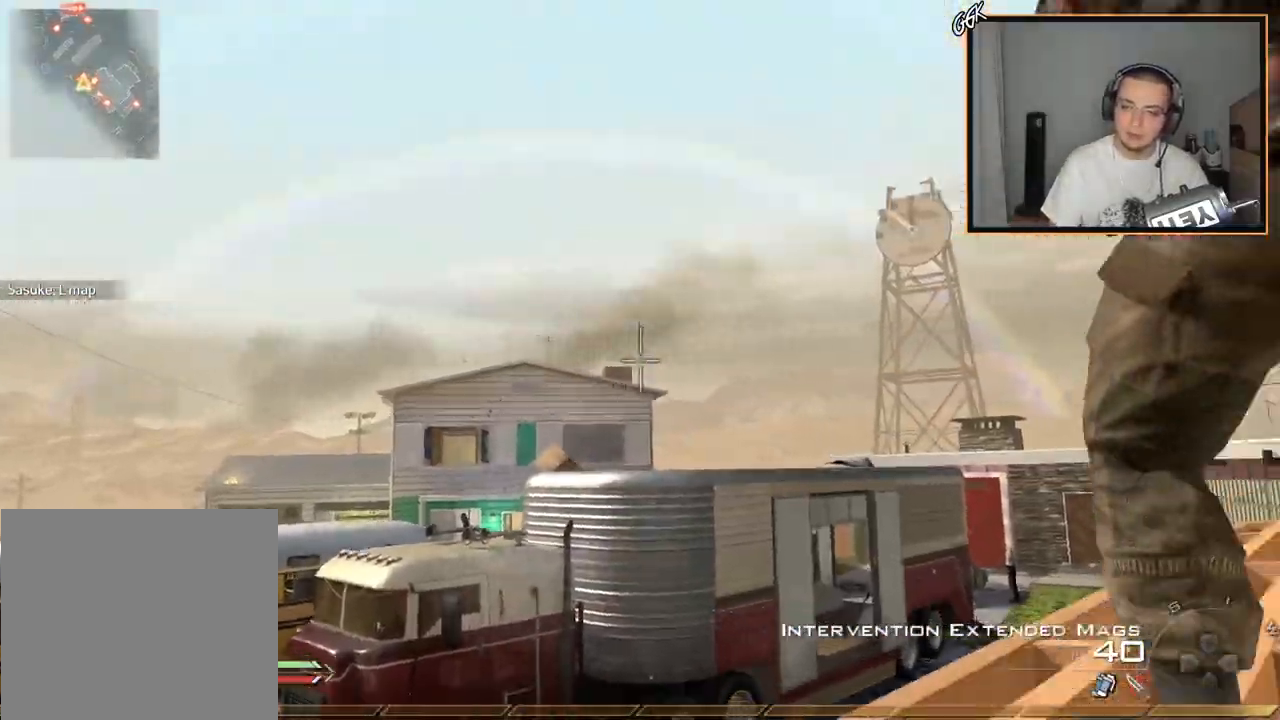
{"buttons": [], "left_stick": "center", "right_stick": "right", "events": [[67, "R1", "up"]]}
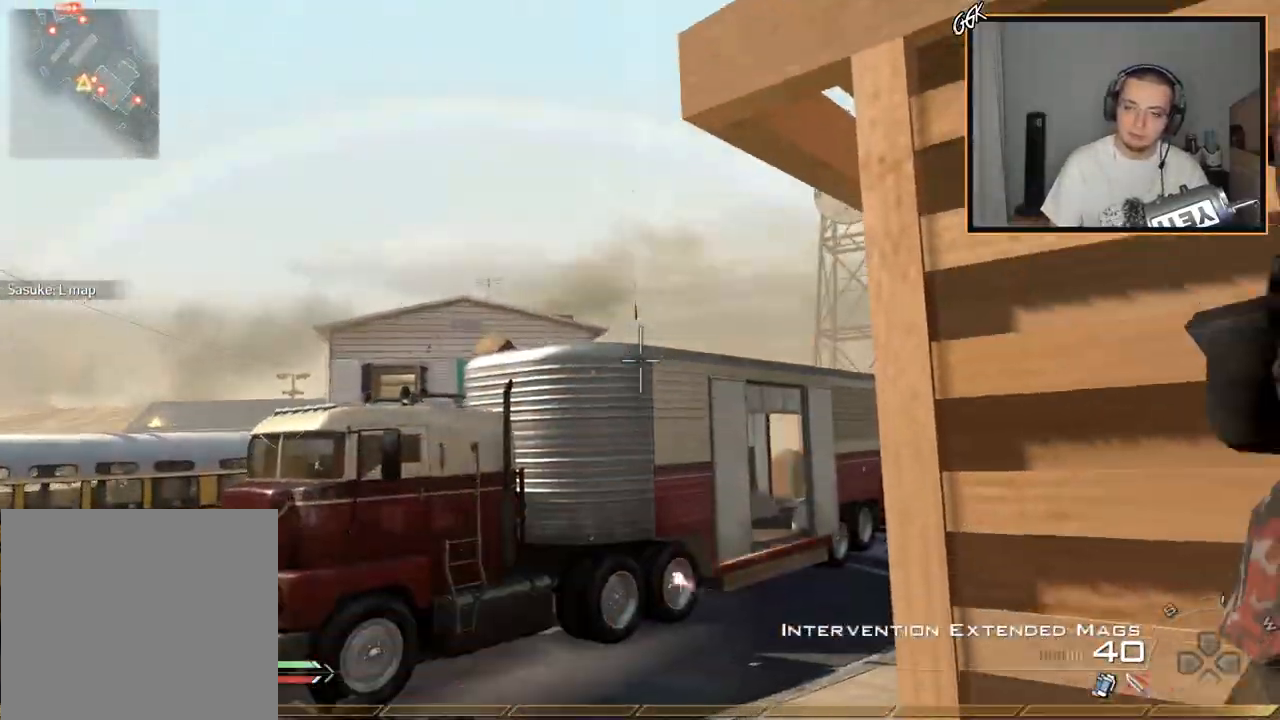
{"buttons": ["CROSS"], "left_stick": "center", "right_stick": "right", "events": [[317, "CROSS", "down"]]}
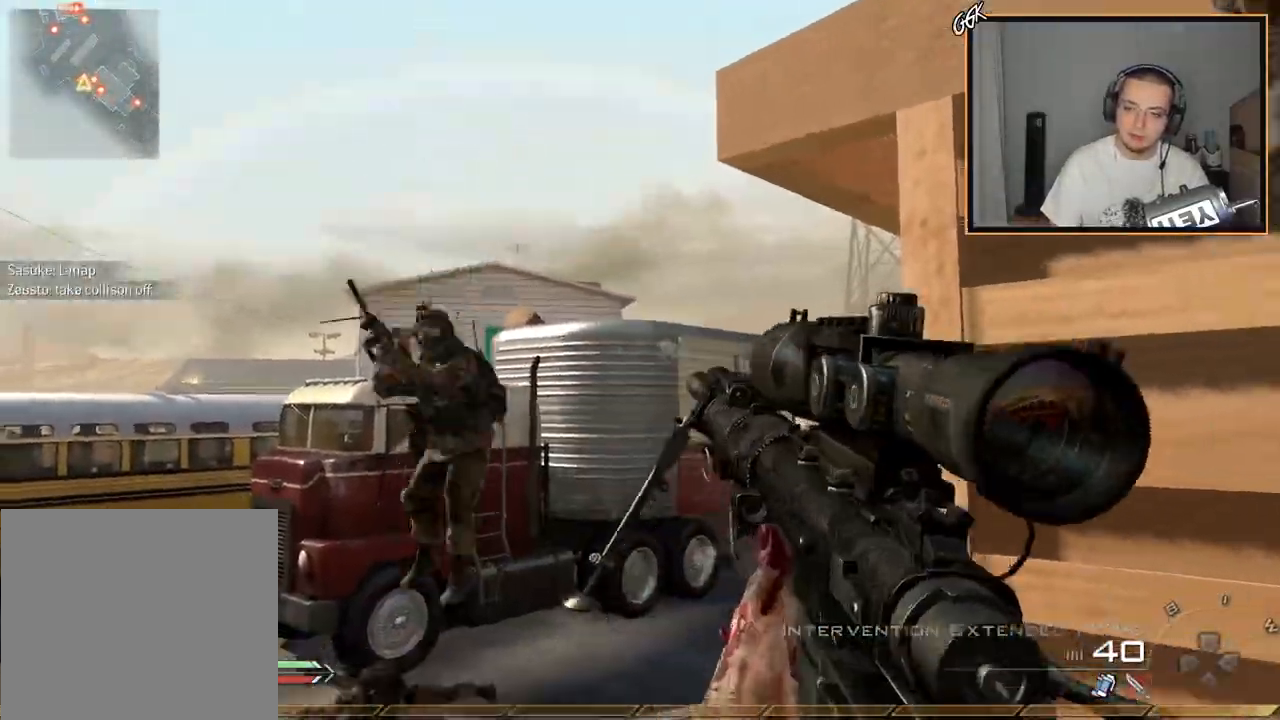
{"buttons": ["R3"], "left_stick": "center", "right_stick": "up", "events": [[83, "CROSS", "up"], [217, "CIRCLE", "down"], [334, "CIRCLE", "up"], [450, "R3", "down"], [450, "right_stick", "up"]]}
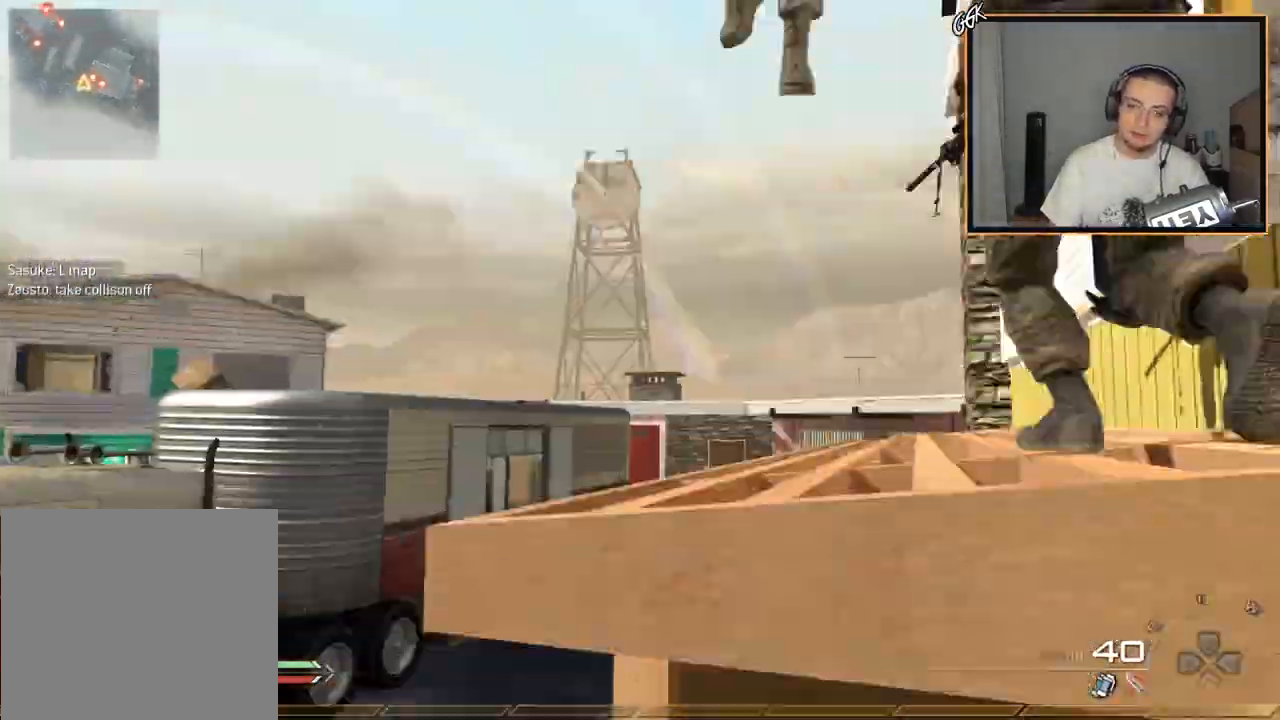
{"buttons": [], "left_stick": "center", "right_stick": "center", "events": [[50, "R3", "up"], [100, "left_stick", "down"], [351, "right_stick", "center"], [434, "left_stick", "center"]]}